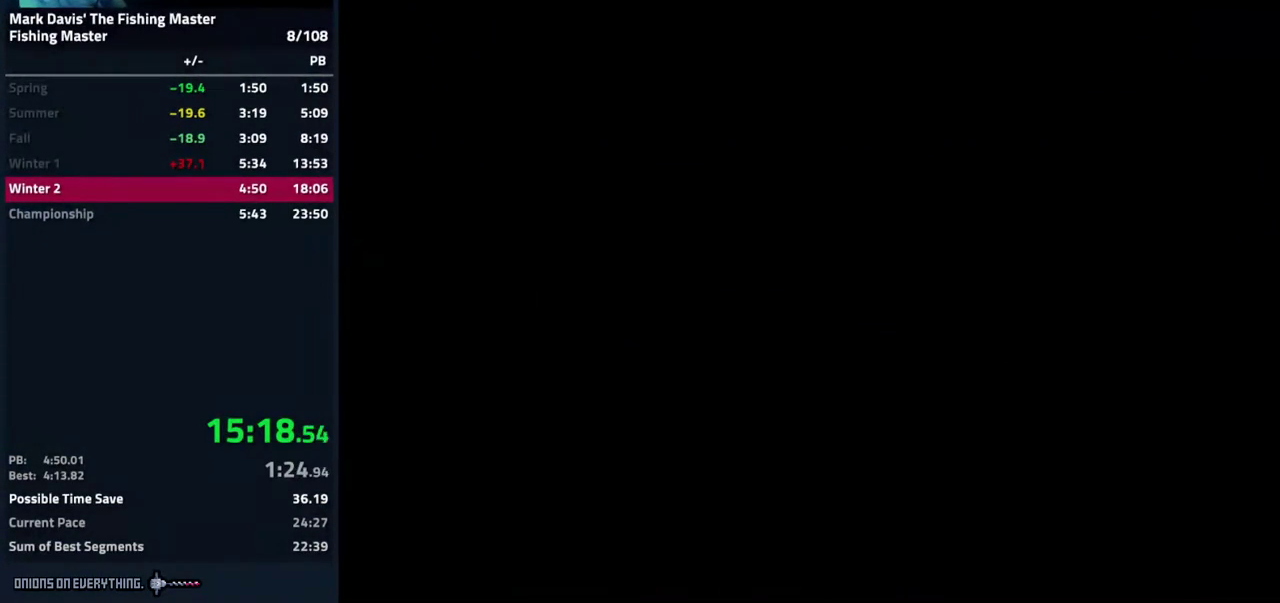
Gameplay with a controller (Nintendo layout); each line is a JSON object with the inputs held at the frame after it. "events" lists button and stick changes between this image and that frame as [ms after this image, input, new state], when the widget could be followed in between. Not read: L3 R3.
{"buttons": []}
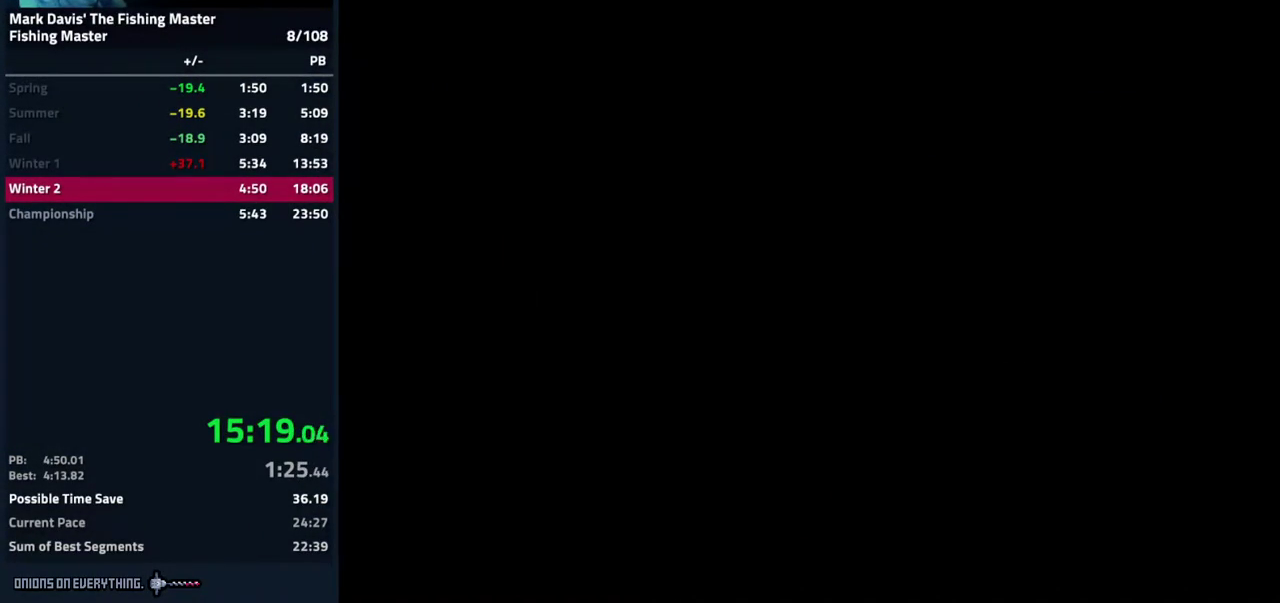
{"buttons": []}
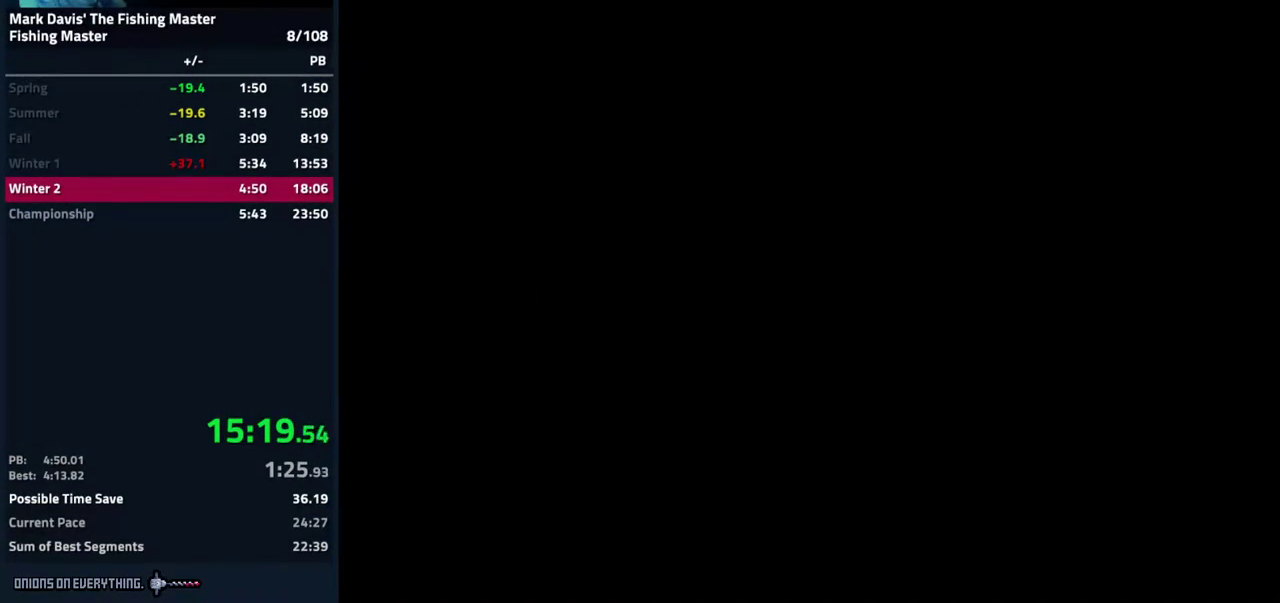
{"buttons": [], "events": [[450, "B", "down"], [500, "B", "up"]]}
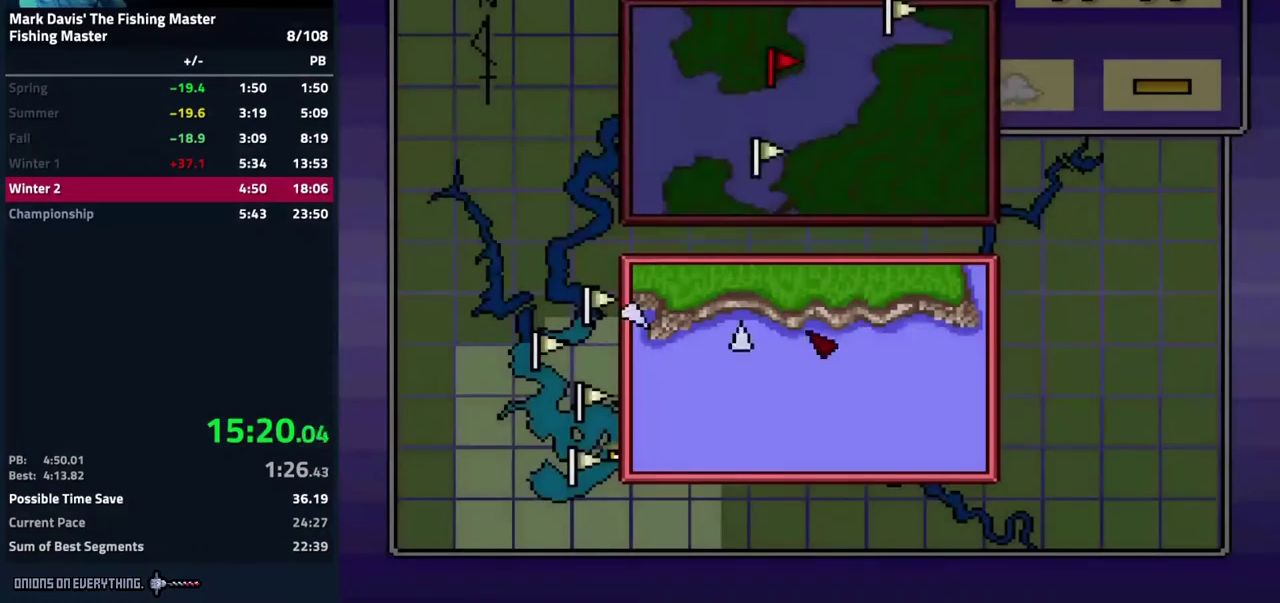
{"buttons": [], "events": [[67, "B", "down"], [133, "B", "up"], [200, "B", "down"], [300, "B", "up"], [417, "B", "down"], [483, "B", "up"]]}
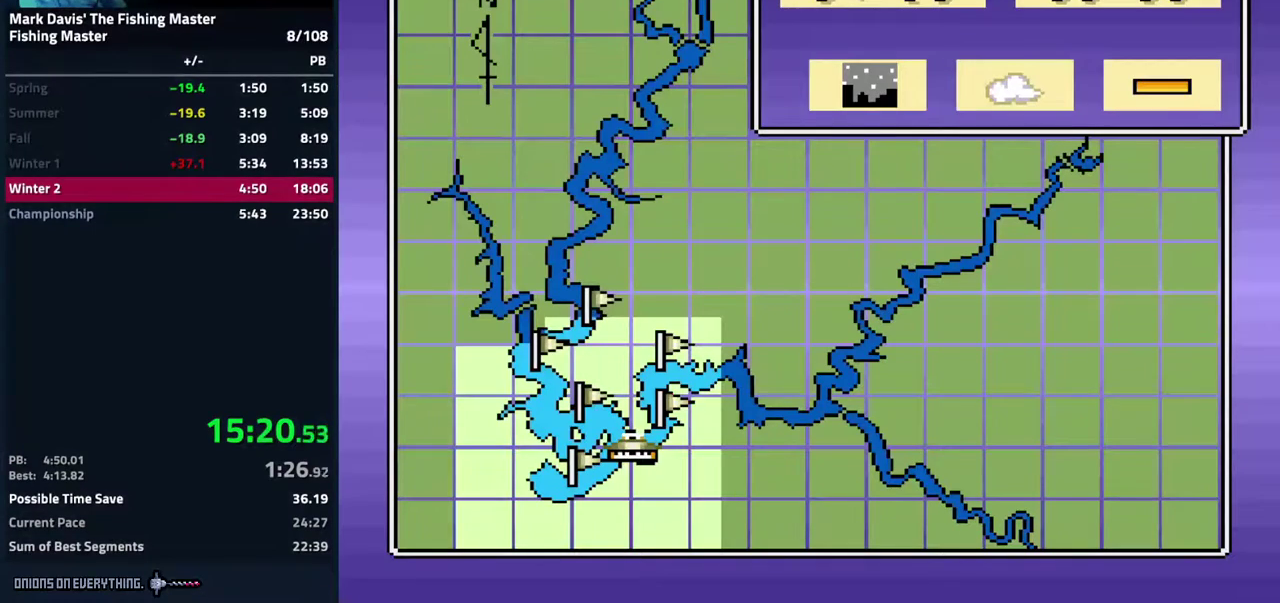
{"buttons": ["A"], "events": [[133, "A", "down"], [200, "A", "up"], [283, "A", "down"], [350, "A", "up"], [433, "DPAD_RIGHT", "down"], [500, "A", "down"], [500, "DPAD_RIGHT", "up"]]}
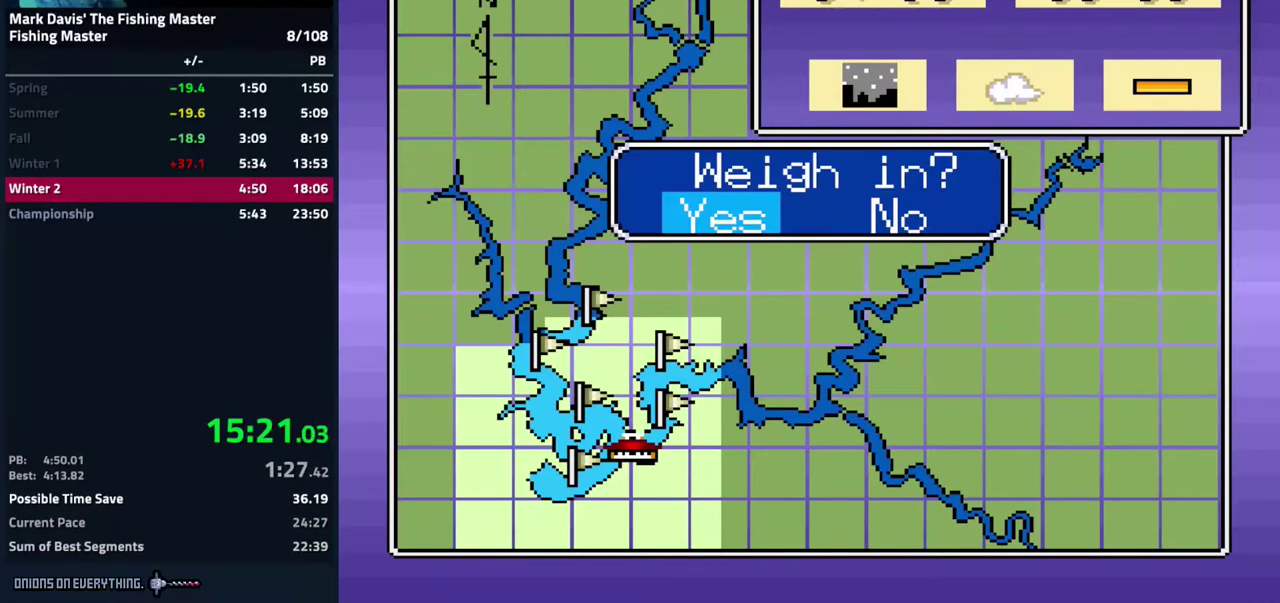
{"buttons": [], "events": [[67, "A", "up"]]}
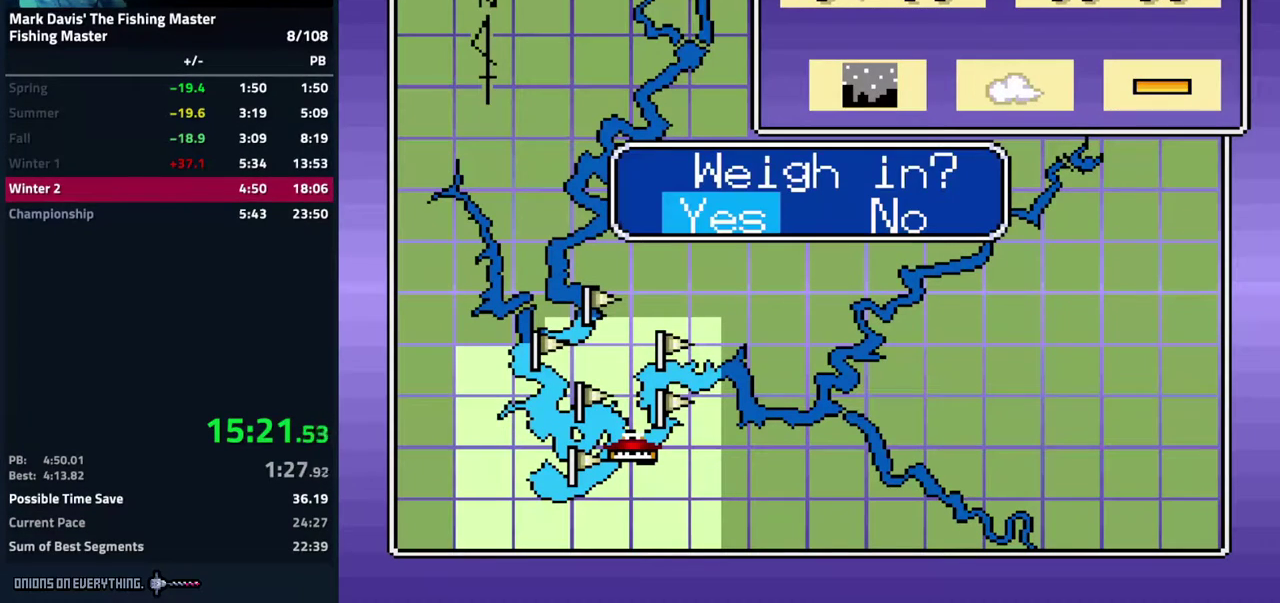
{"buttons": ["A"], "events": [[150, "A", "down"], [300, "A", "up"], [417, "A", "down"], [450, "A", "up"], [483, "A", "down"]]}
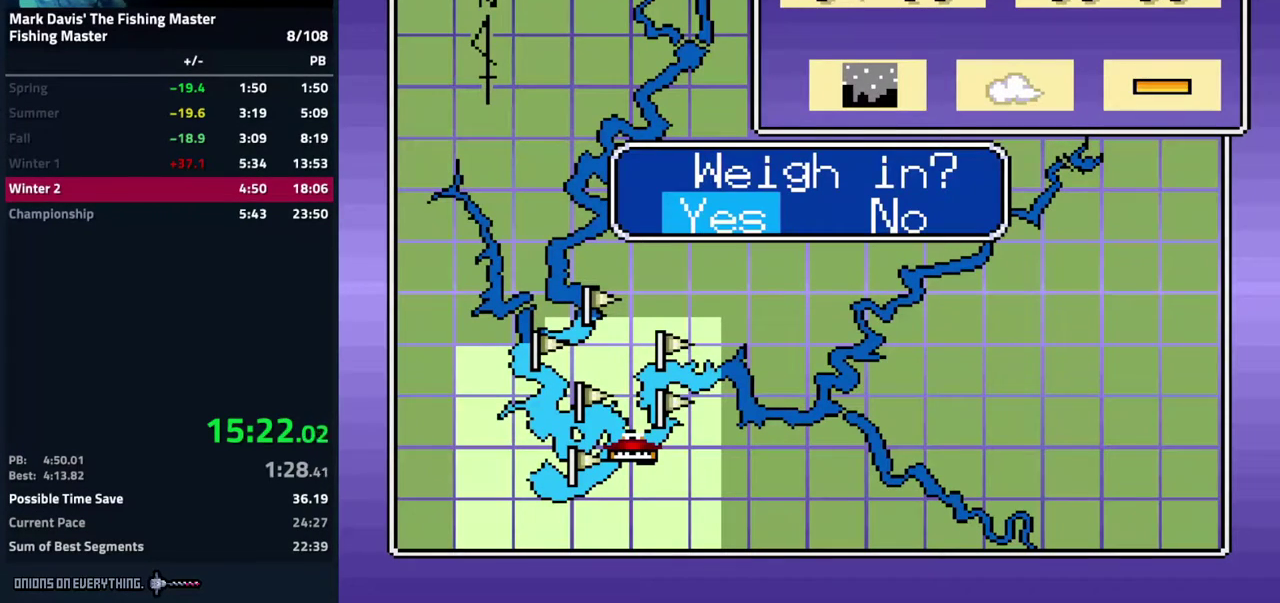
{"buttons": ["A"], "events": [[33, "A", "up"], [67, "A", "down"], [83, "A", "up"], [100, "A", "down"], [133, "A", "up"], [150, "A", "down"], [217, "A", "up"], [233, "A", "down"], [250, "A", "up"], [267, "A", "down"], [283, "A", "up"], [317, "A", "down"], [350, "A", "up"], [400, "A", "down"], [417, "A", "up"], [450, "A", "down"]]}
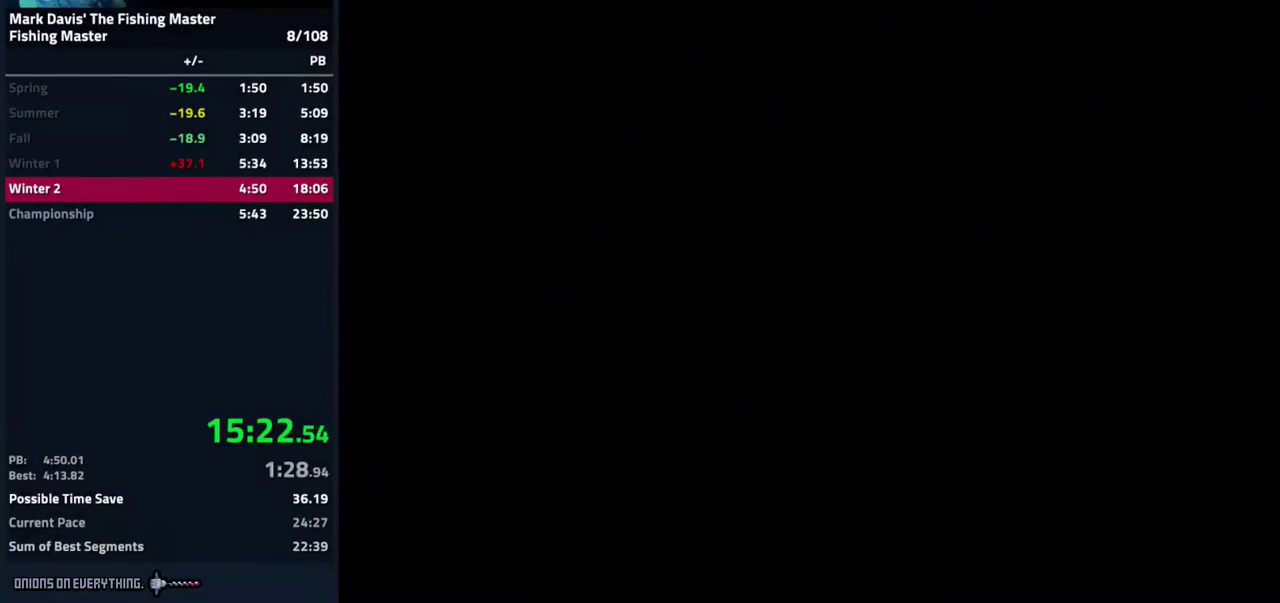
{"buttons": ["A"], "events": [[33, "A", "up"], [117, "A", "down"], [133, "A", "up"], [183, "A", "down"], [217, "A", "up"], [250, "A", "down"], [300, "A", "up"], [333, "A", "down"], [400, "A", "up"], [433, "A", "down"]]}
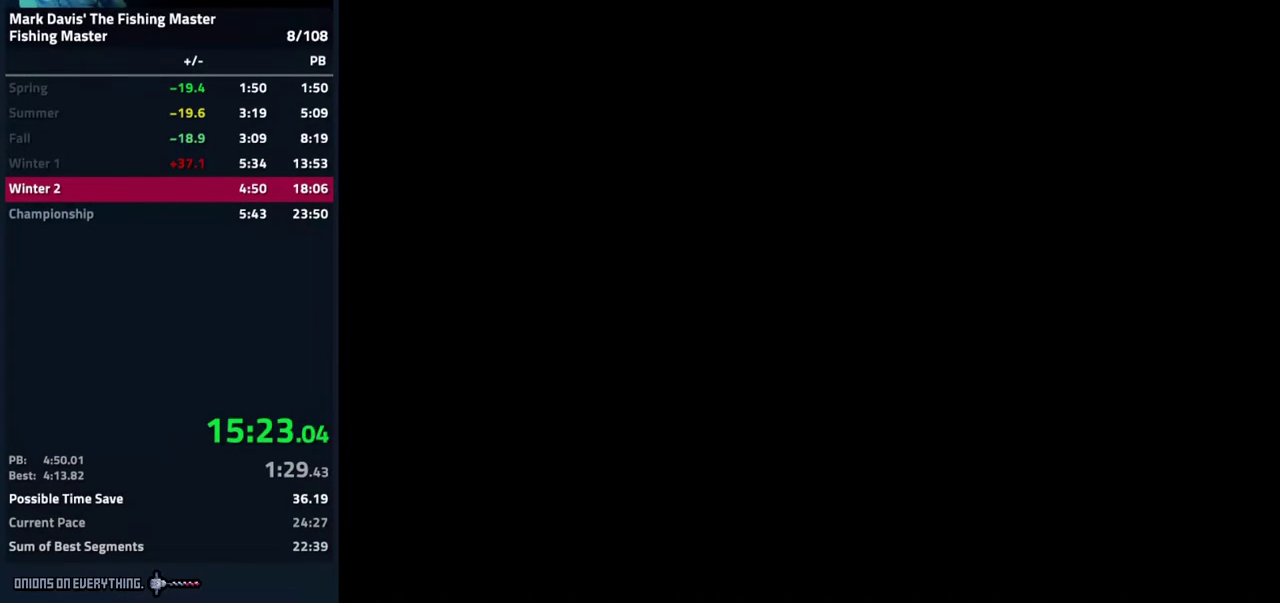
{"buttons": [], "events": [[50, "A", "up"], [83, "A", "down"], [167, "A", "up"], [183, "A", "down"], [233, "A", "up"], [250, "A", "down"], [317, "A", "up"], [350, "A", "down"], [400, "A", "up"], [433, "A", "down"], [500, "A", "up"]]}
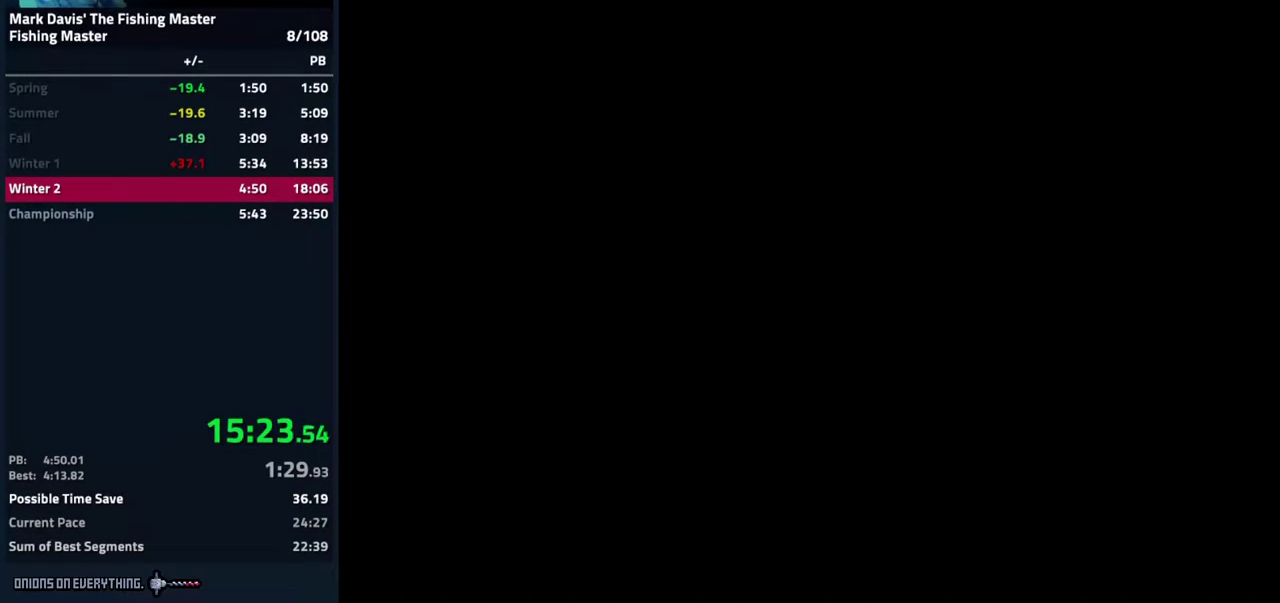
{"buttons": ["A"], "events": [[33, "A", "down"], [83, "A", "up"], [117, "A", "down"], [167, "A", "up"], [217, "A", "down"], [250, "A", "up"], [283, "A", "down"], [367, "A", "up"], [400, "A", "down"], [433, "A", "up"], [467, "A", "down"]]}
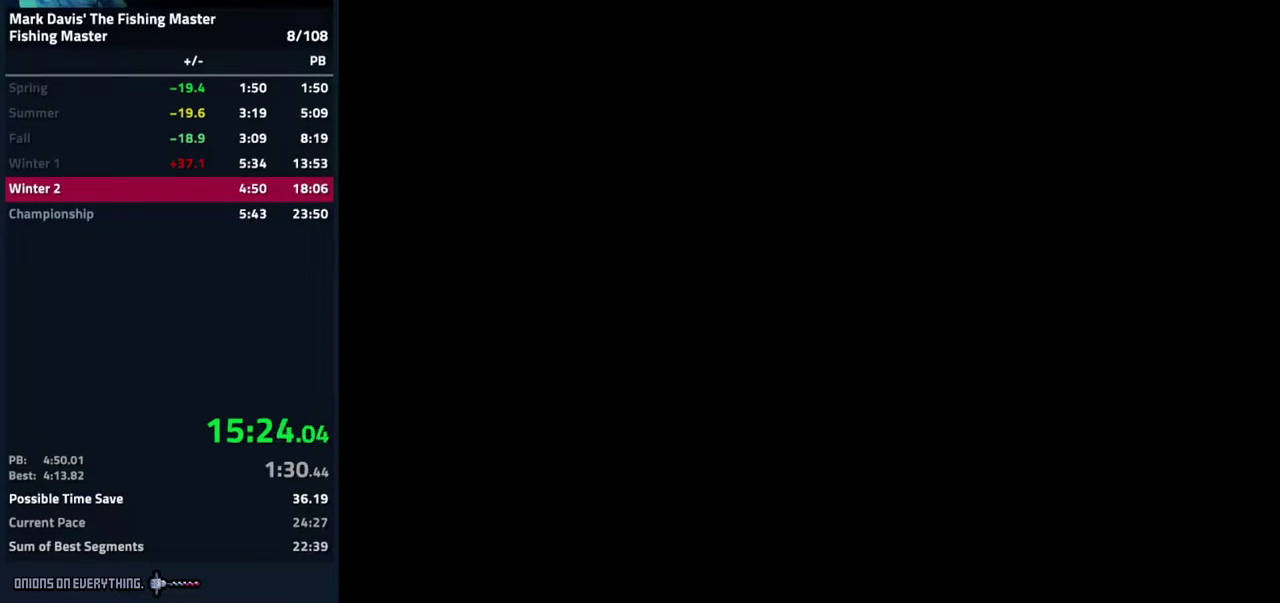
{"buttons": [], "events": [[50, "A", "up"], [83, "A", "down"], [117, "A", "up"], [150, "A", "down"], [233, "A", "up"], [267, "A", "down"], [283, "A", "up"], [333, "A", "down"], [417, "A", "up"], [450, "A", "down"], [467, "A", "up"]]}
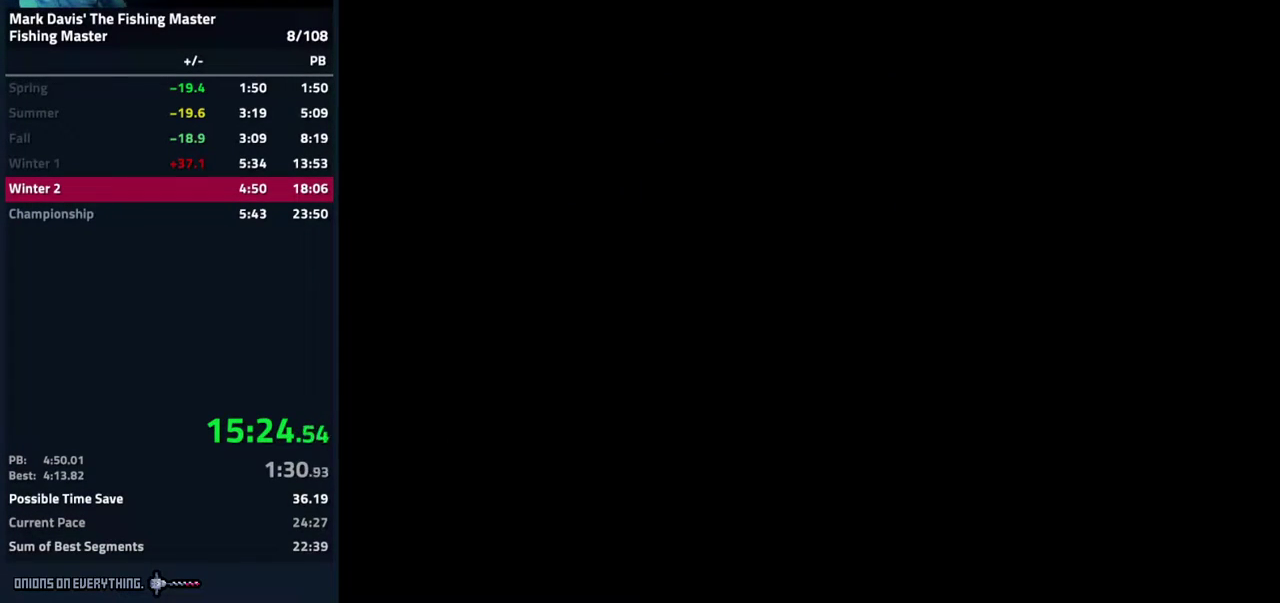
{"buttons": ["A"], "events": [[17, "A", "down"], [100, "A", "up"], [117, "A", "down"], [167, "A", "up"], [200, "A", "down"], [267, "A", "up"], [283, "A", "down"], [350, "A", "up"], [400, "A", "down"], [467, "A", "up"], [500, "A", "down"]]}
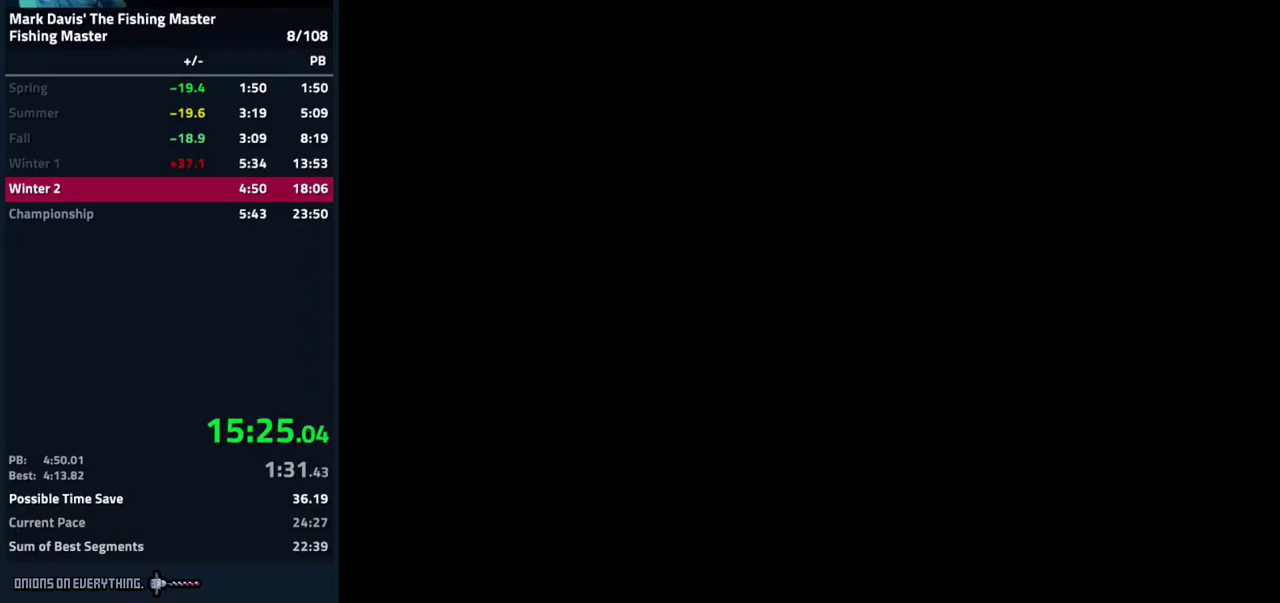
{"buttons": ["A"], "events": [[150, "A", "up"], [183, "A", "down"], [217, "A", "up"], [233, "A", "down"], [333, "A", "up"], [367, "A", "down"], [417, "A", "up"], [450, "A", "down"]]}
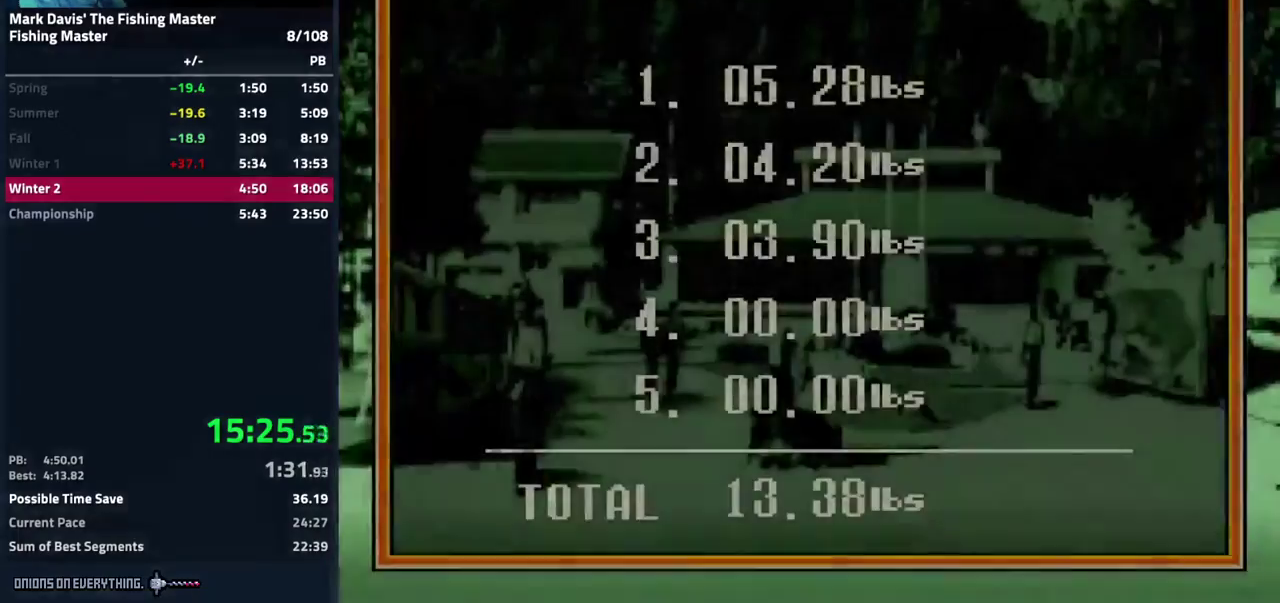
{"buttons": ["A"], "events": [[267, "A", "up"], [283, "A", "down"]]}
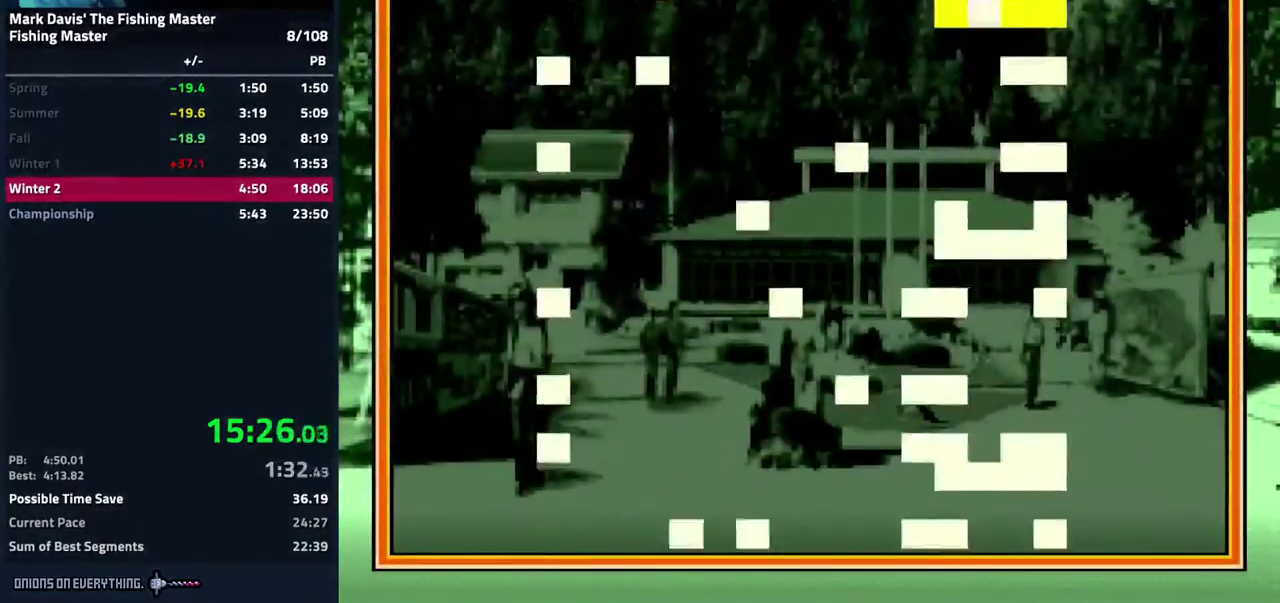
{"buttons": [], "events": [[483, "A", "up"]]}
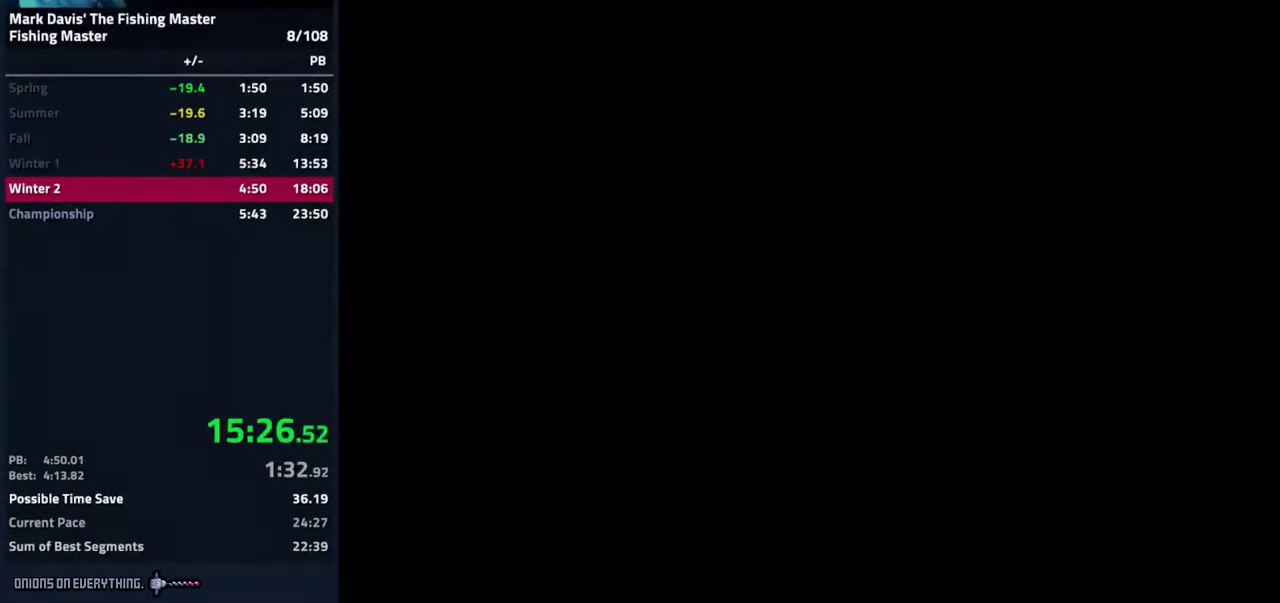
{"buttons": ["A"], "events": [[17, "A", "down"], [100, "A", "up"], [217, "A", "down"], [267, "A", "up"], [300, "A", "down"], [350, "A", "up"], [400, "A", "down"], [450, "A", "up"], [483, "A", "down"]]}
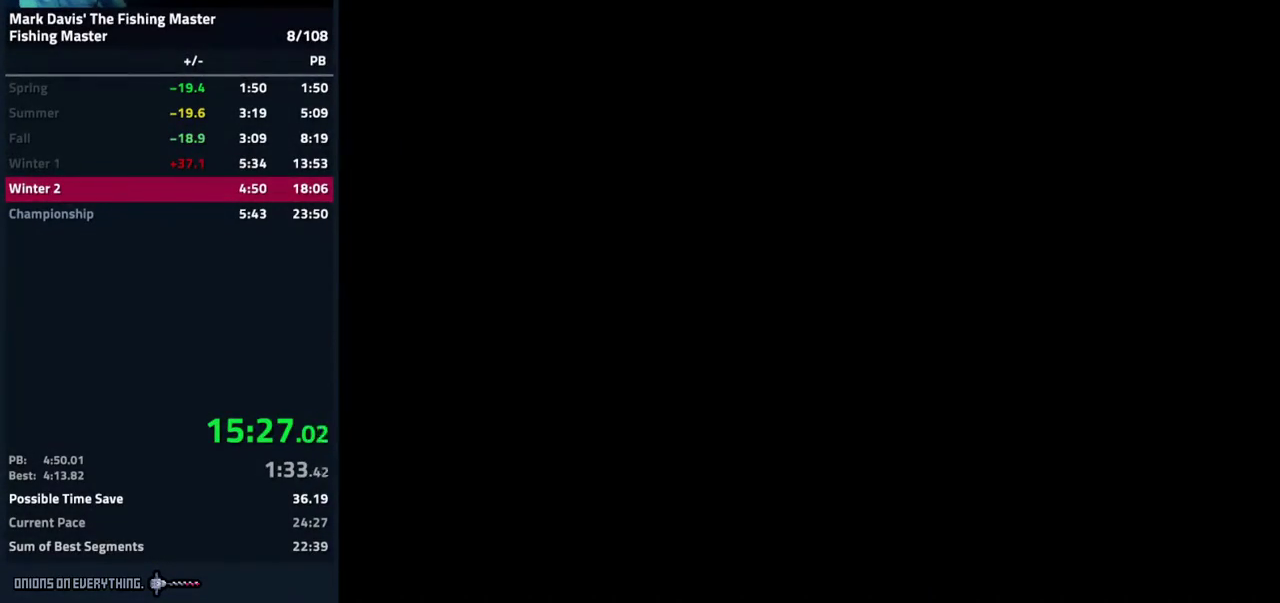
{"buttons": [], "events": [[17, "A", "up"], [67, "A", "down"], [200, "A", "up"], [233, "A", "down"], [300, "A", "up"], [333, "A", "down"], [383, "A", "up"], [417, "A", "down"], [483, "A", "up"]]}
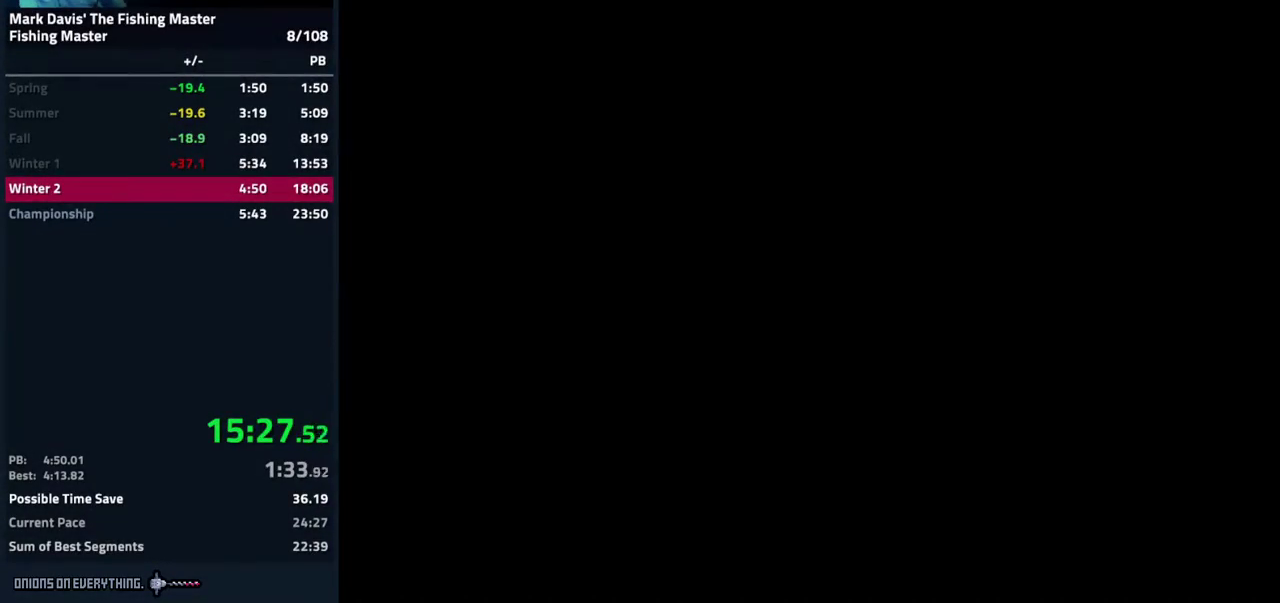
{"buttons": [], "events": [[17, "A", "down"], [50, "A", "up"], [100, "A", "down"], [167, "A", "up"], [267, "A", "down"], [333, "A", "up"], [383, "A", "down"], [417, "A", "up"], [450, "A", "down"], [500, "A", "up"]]}
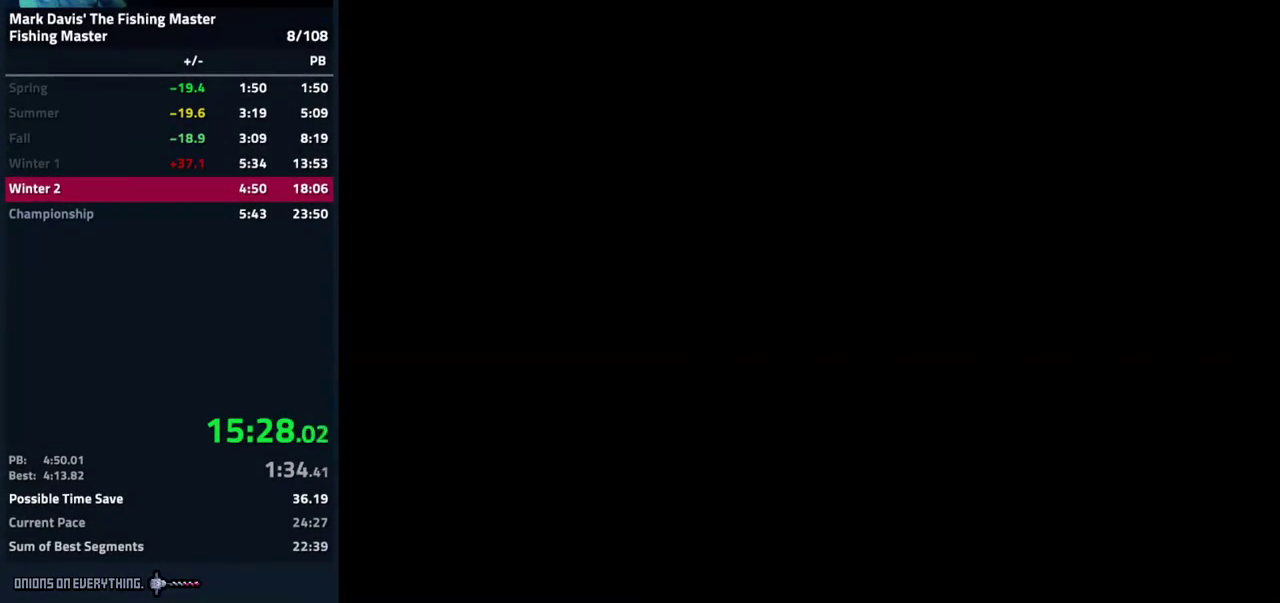
{"buttons": [], "events": [[33, "A", "down"], [83, "A", "up"], [117, "A", "down"], [250, "A", "up"], [267, "A", "down"], [350, "A", "up"], [400, "A", "down"], [433, "A", "up"]]}
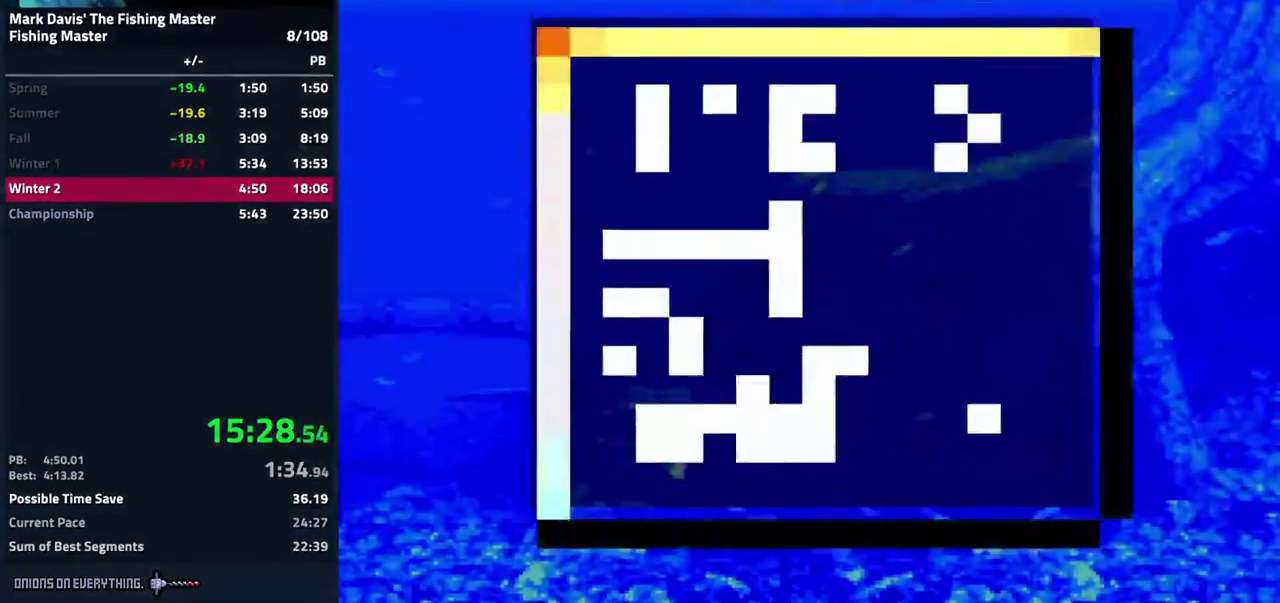
{"buttons": ["A"], "events": [[67, "A", "down"]]}
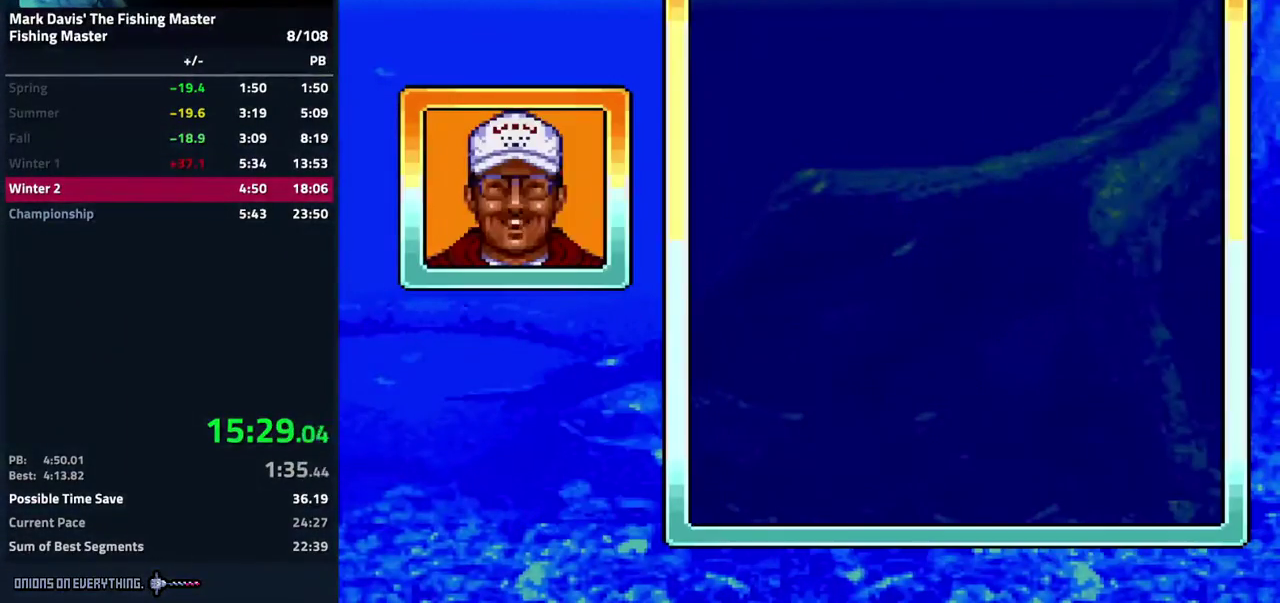
{"buttons": ["A"]}
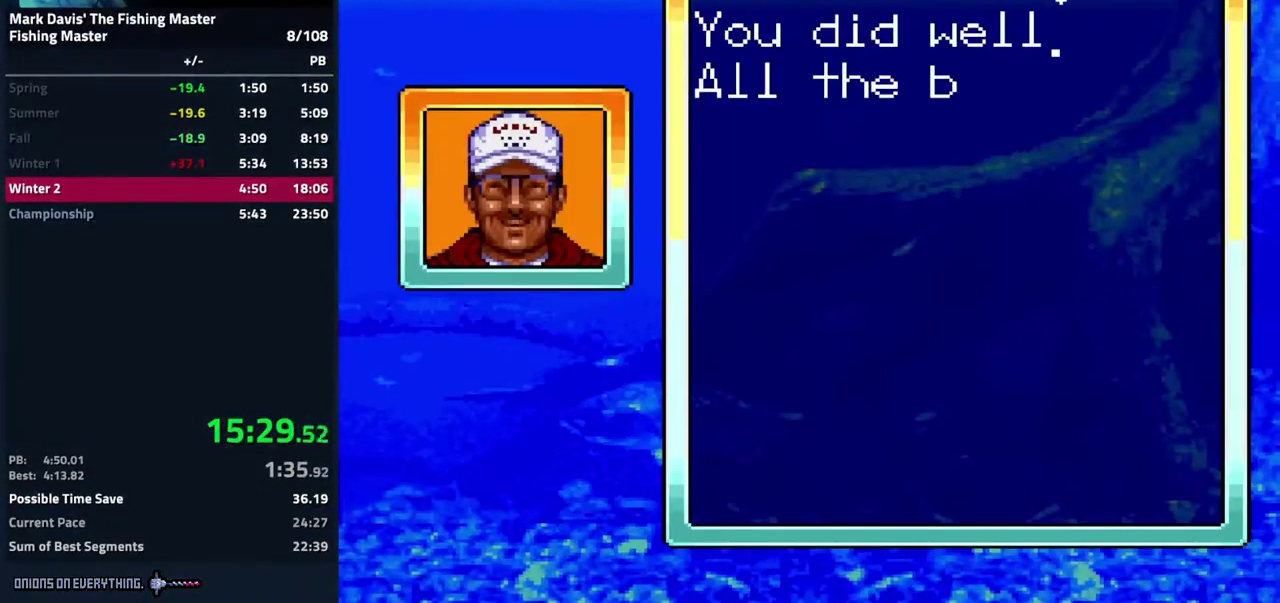
{"buttons": ["A"]}
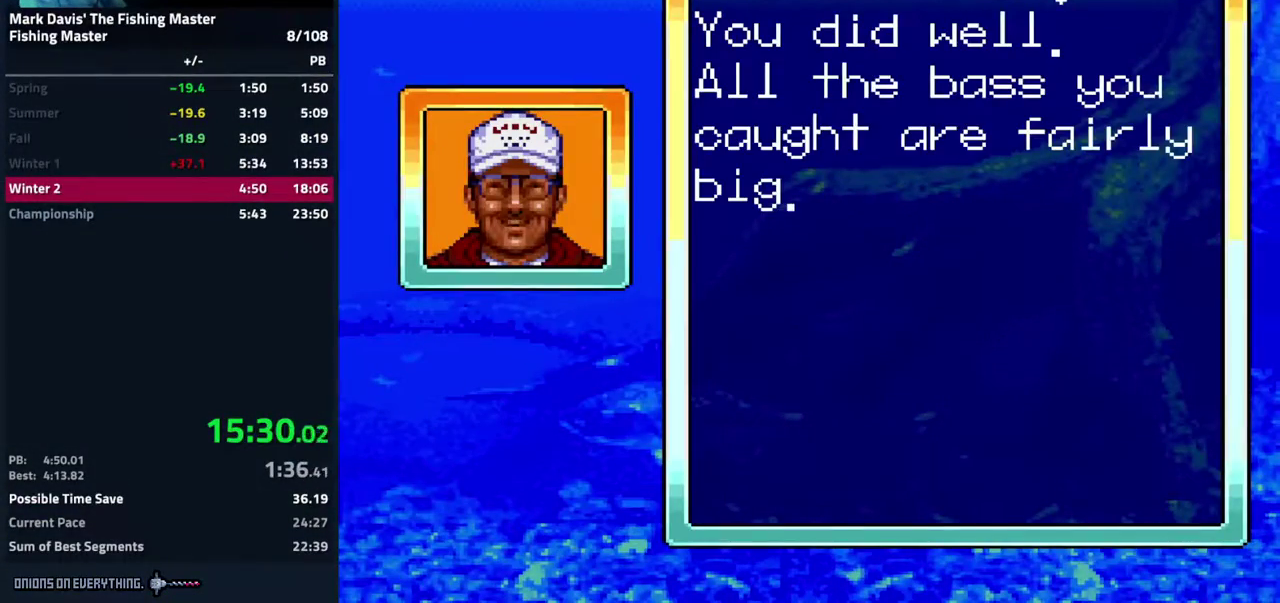
{"buttons": ["A"]}
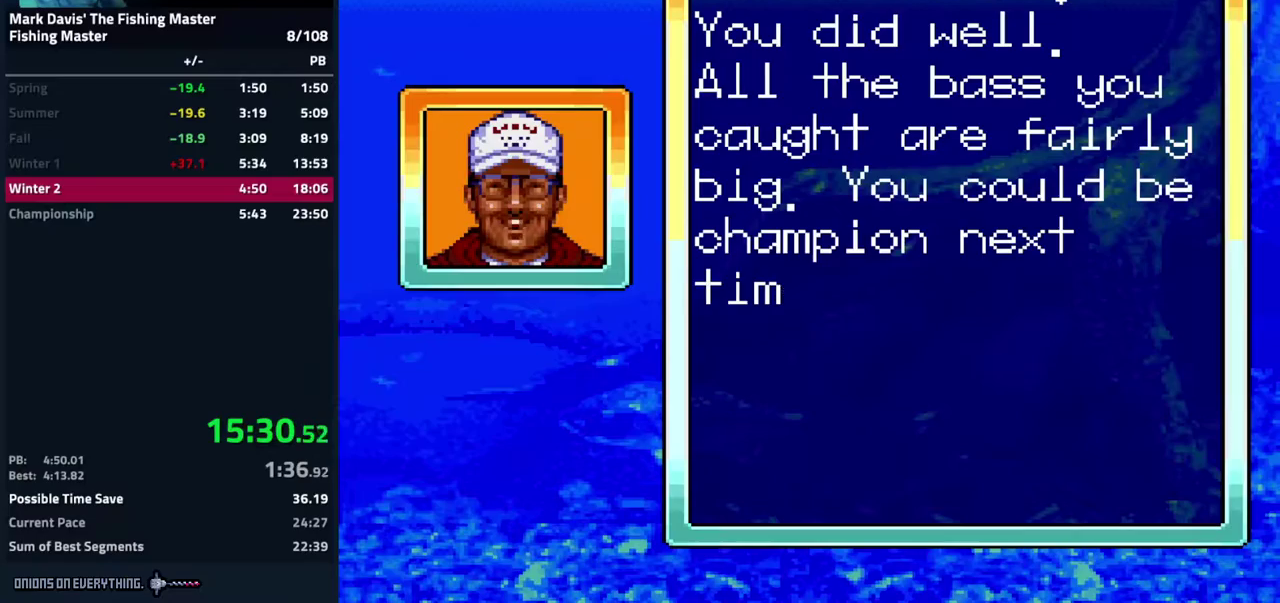
{"buttons": []}
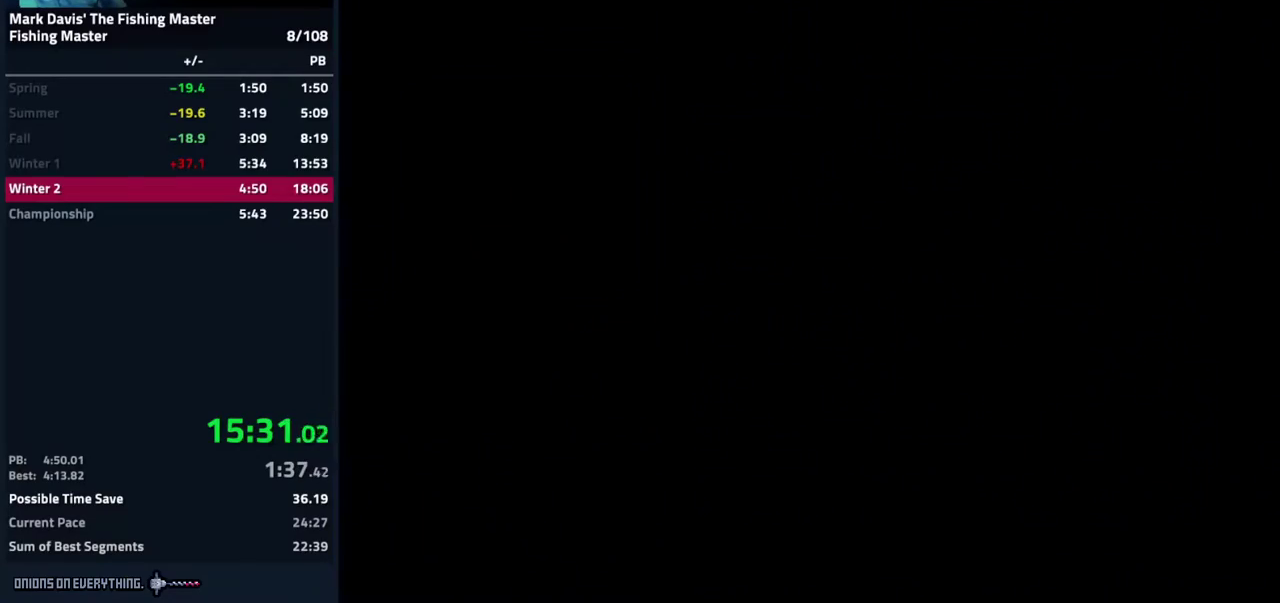
{"buttons": []}
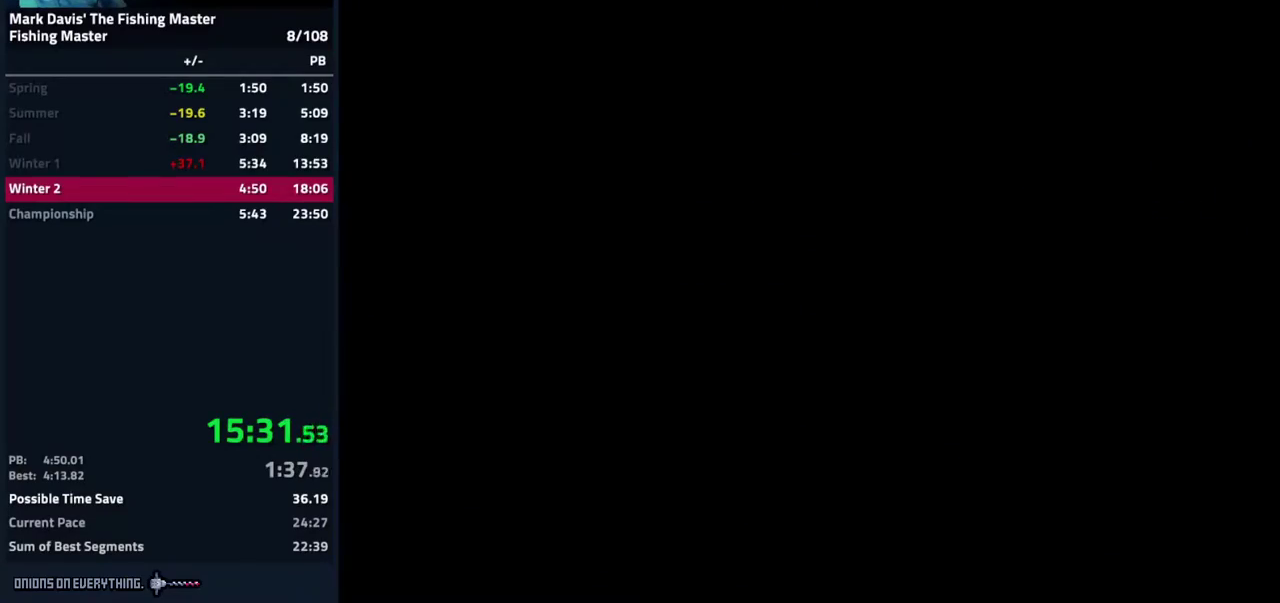
{"buttons": []}